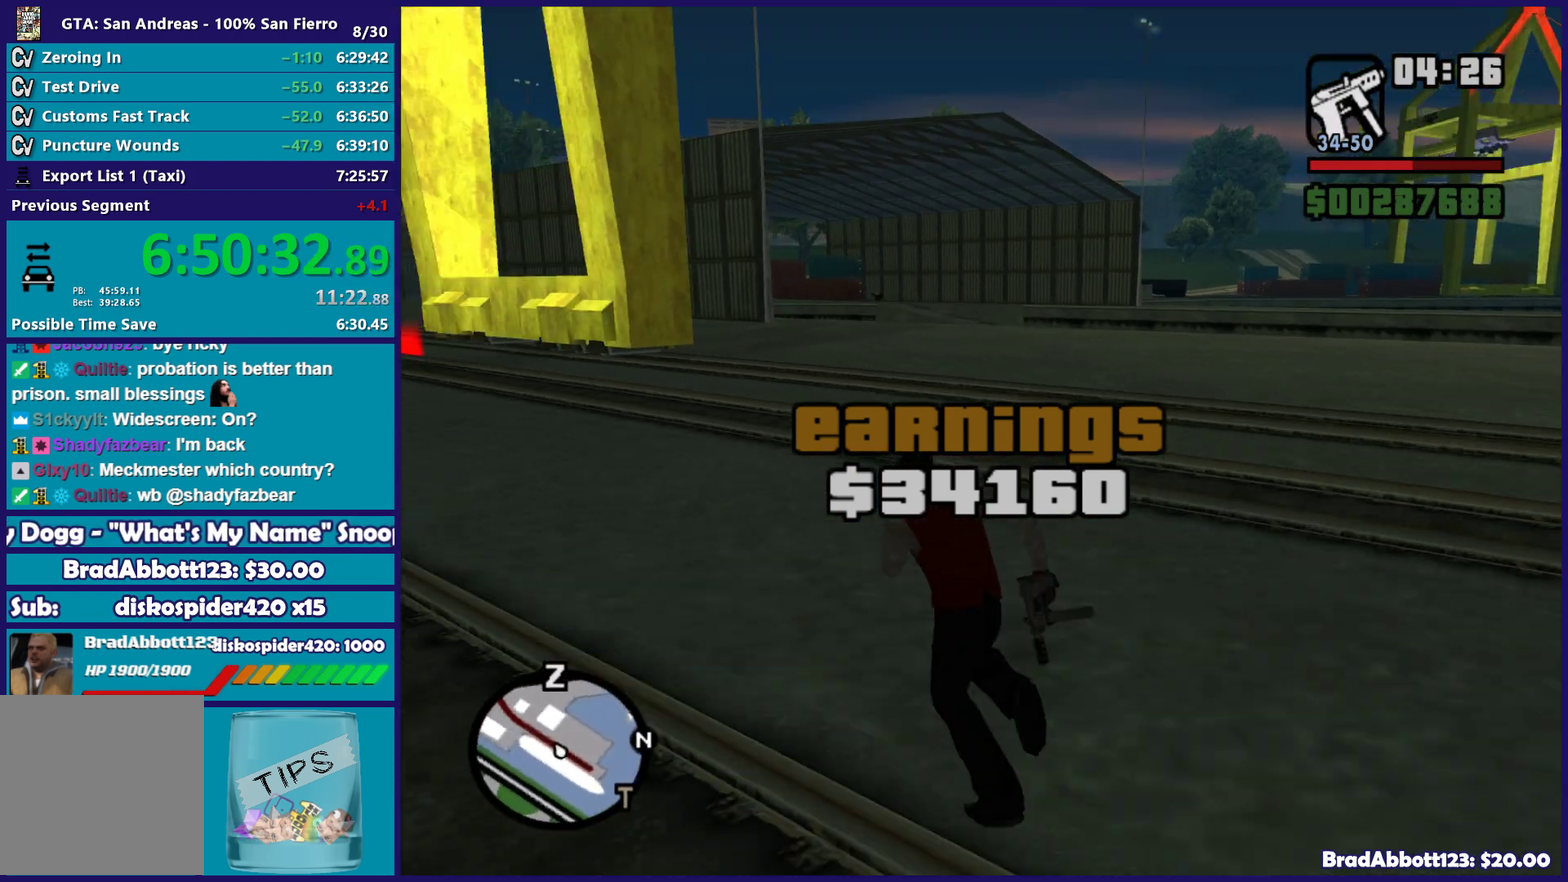
Gameplay with a controller (Xbox layout); each line is a JSON object with the inputs held at the frame after it. "events" lists button and stick changes between this image and that frame as [ms after this image, input, new state], when the widget could be followed in between.
{"buttons": ["A"], "left_stick": "up", "right_stick": "center", "events": [[83, "A", "down"], [183, "A", "up"], [183, "left_stick", "up"], [300, "A", "down"], [383, "A", "up"], [500, "A", "down"]]}
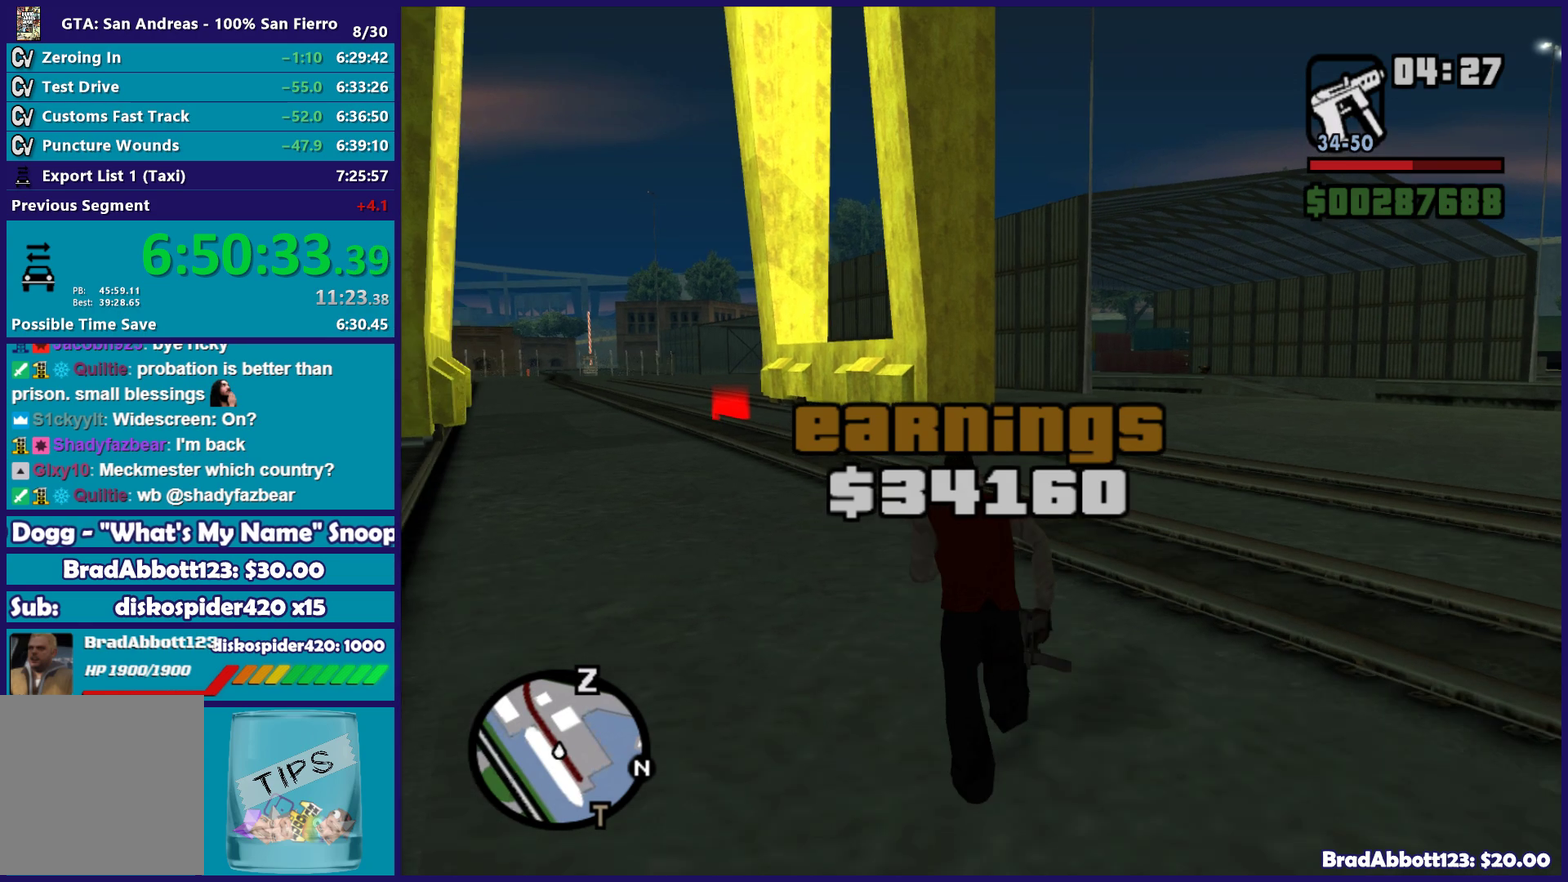
{"buttons": [], "left_stick": "up", "right_stick": "center", "events": [[100, "A", "up"], [150, "left_stick", "up-right"], [200, "A", "down"], [200, "left_stick", "up"], [300, "A", "up"], [383, "A", "down"], [483, "A", "up"]]}
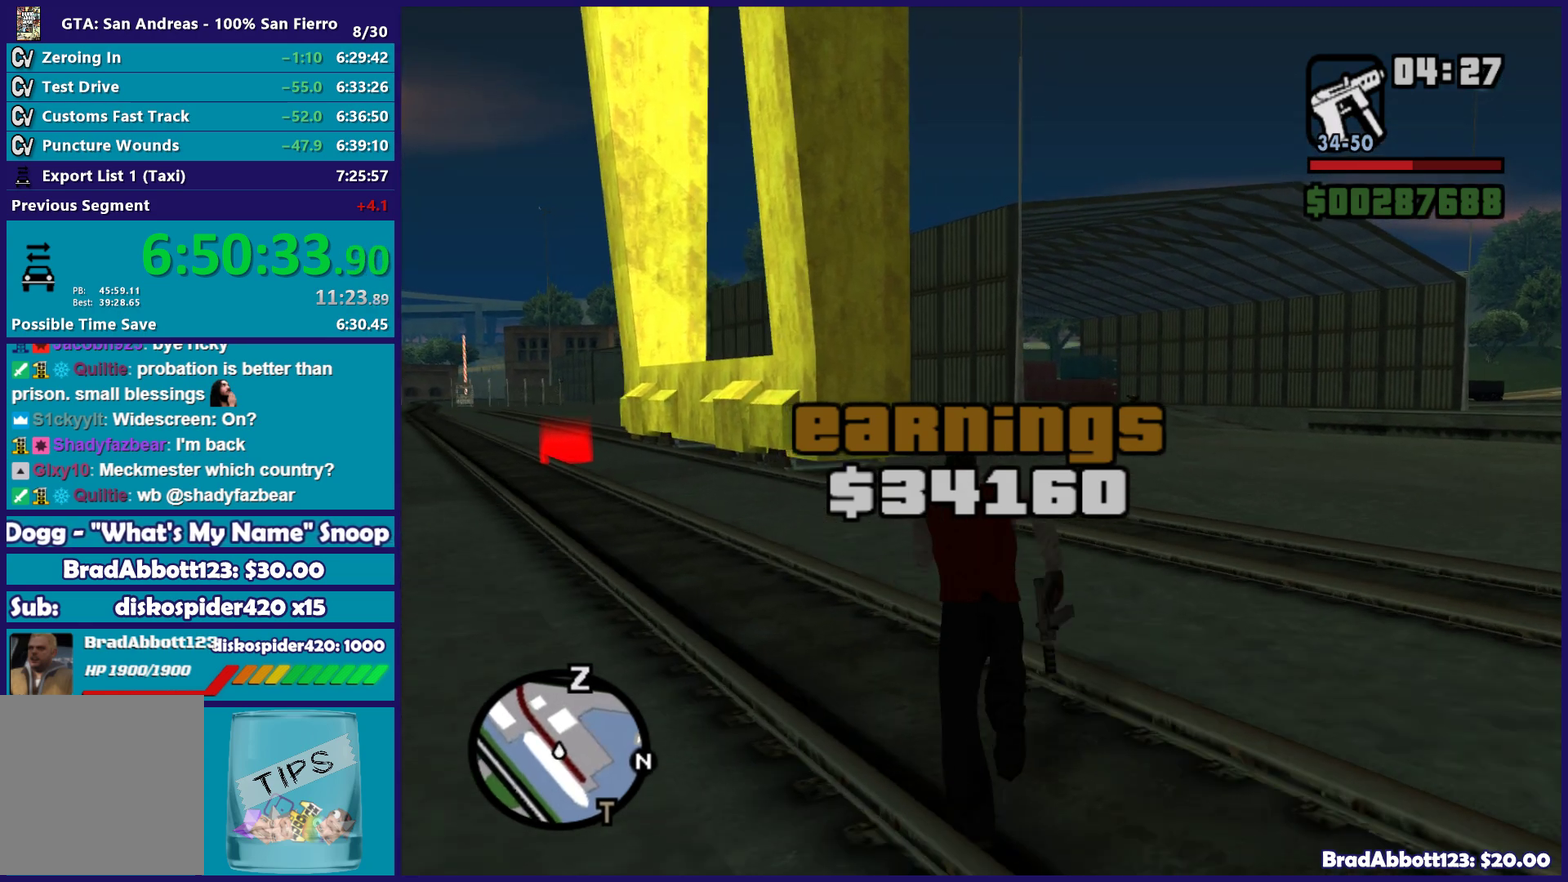
{"buttons": ["A"], "left_stick": "up", "right_stick": "center", "events": [[83, "A", "down"], [183, "A", "up"], [300, "A", "down"], [383, "A", "up"], [500, "A", "down"]]}
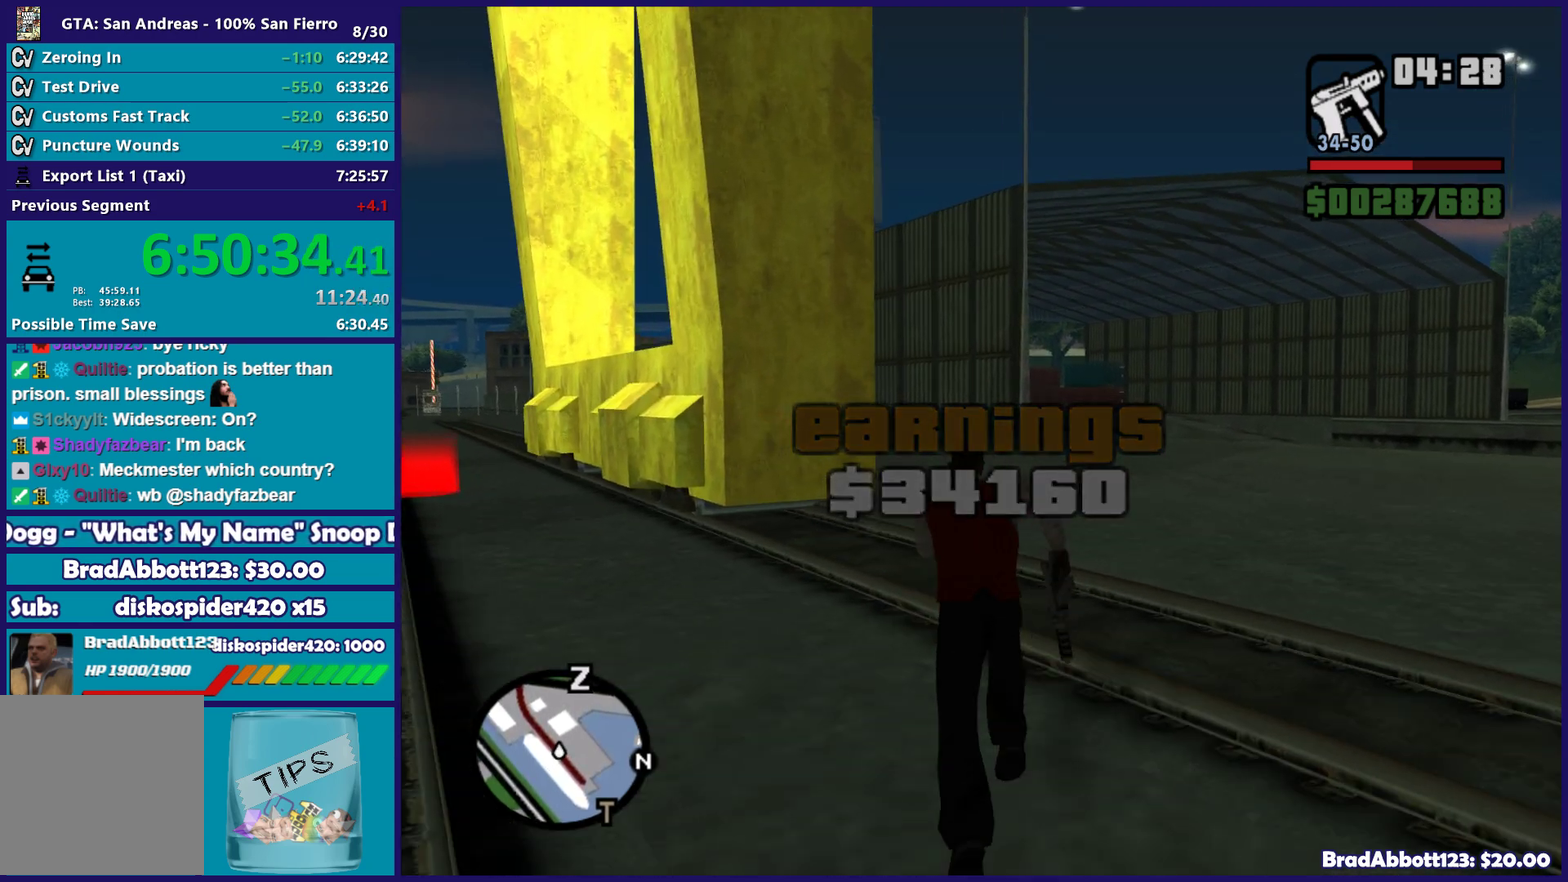
{"buttons": [], "left_stick": "up", "right_stick": "center", "events": [[83, "A", "up"], [200, "A", "down"], [283, "A", "up"], [400, "A", "down"], [483, "A", "up"]]}
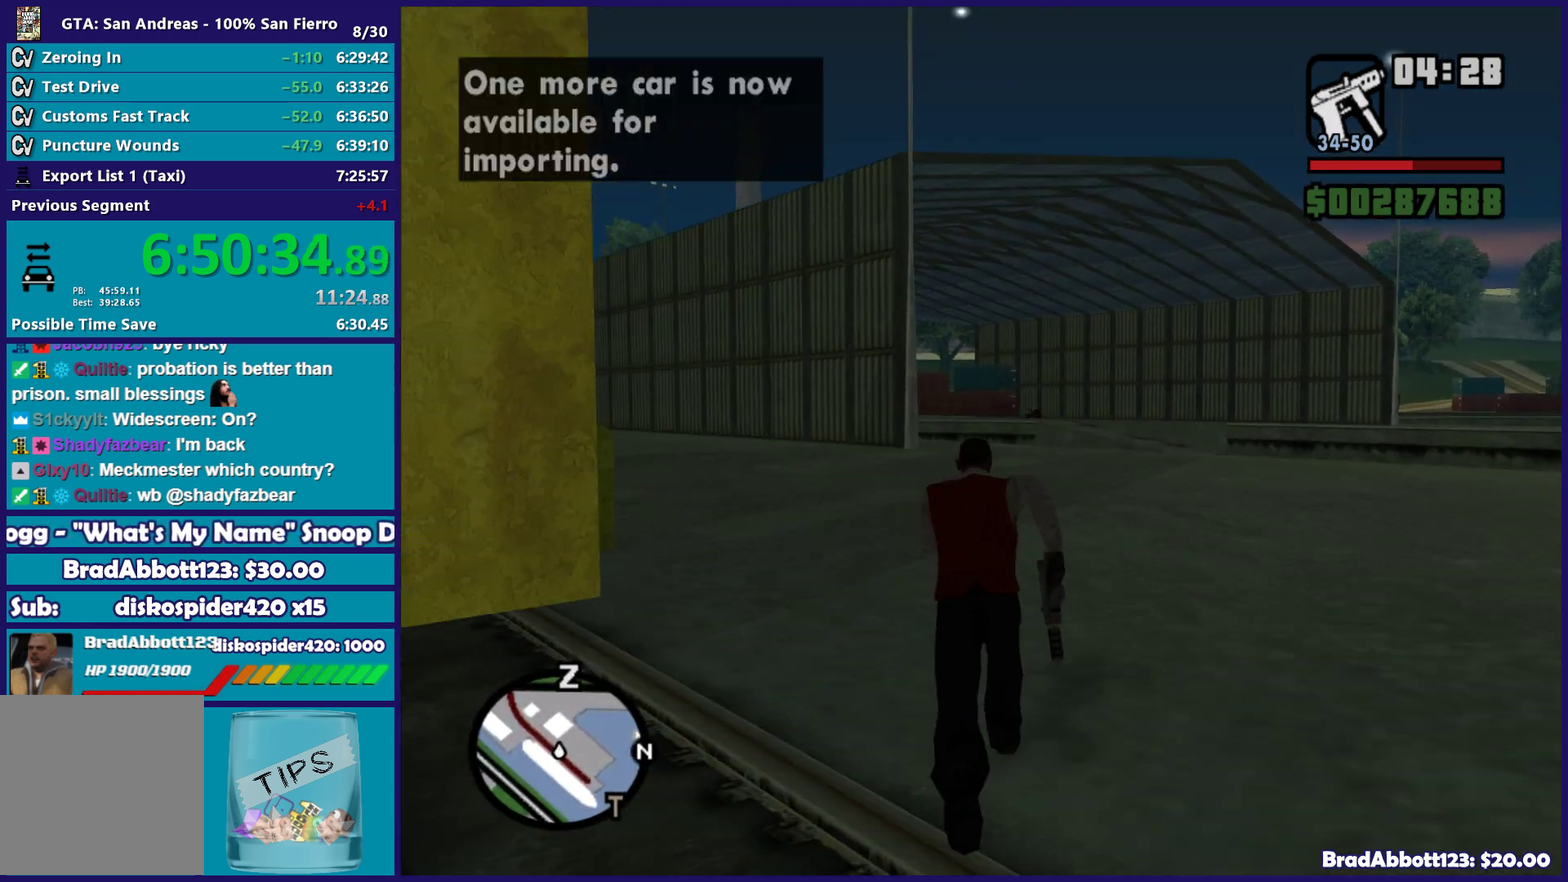
{"buttons": [], "left_stick": "up", "right_stick": "center", "events": [[100, "A", "down"], [200, "A", "up"], [317, "A", "down"], [400, "A", "up"]]}
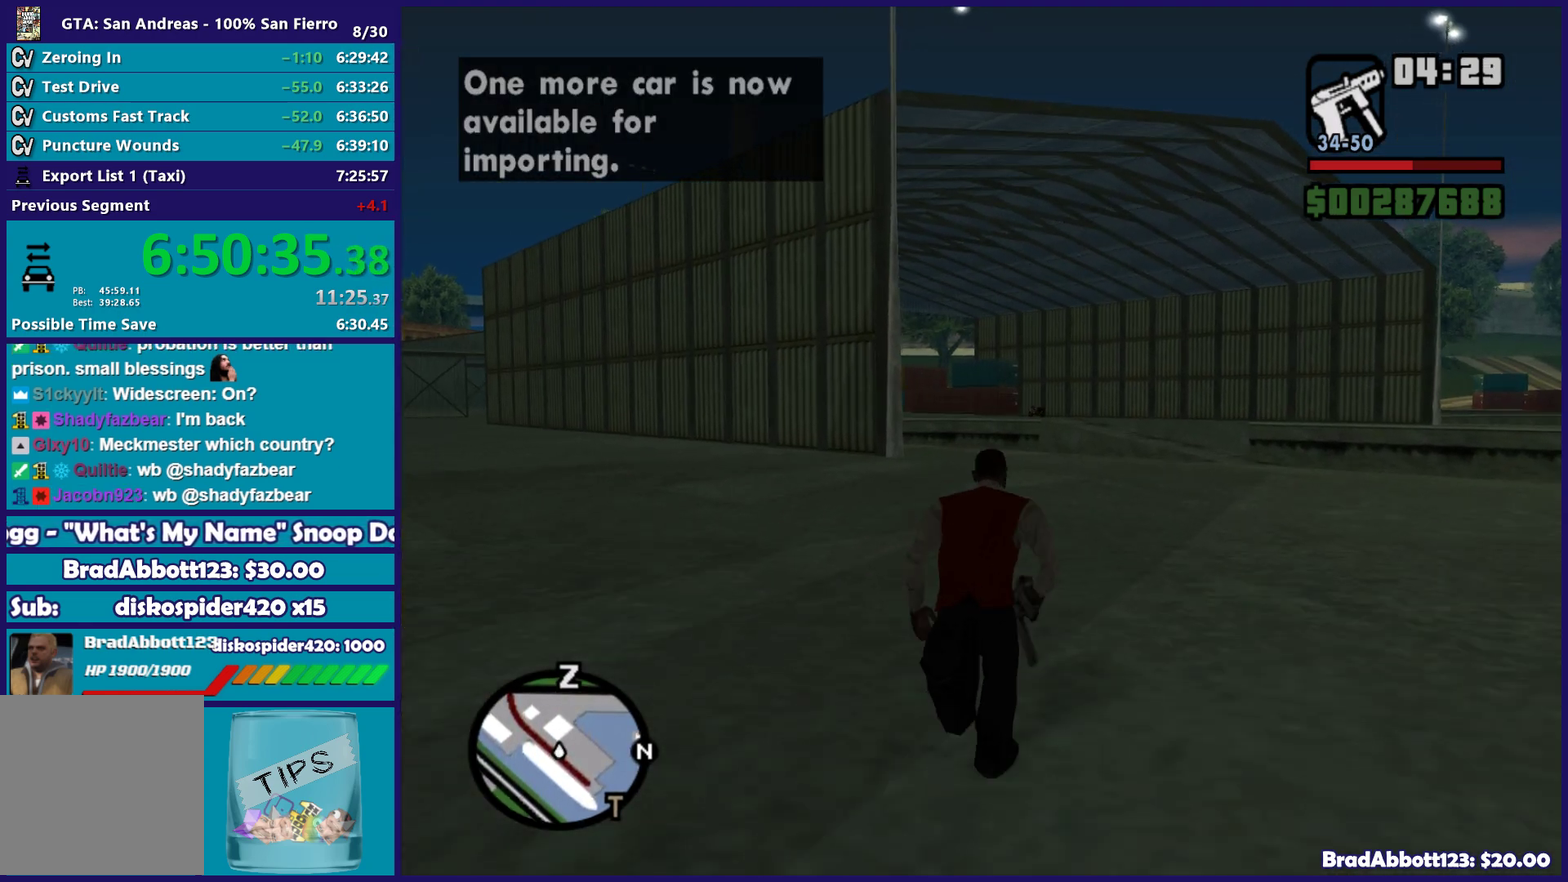
{"buttons": ["A"], "left_stick": "up", "right_stick": "center", "events": [[17, "A", "down"], [117, "A", "up"], [233, "A", "down"], [317, "A", "up"], [433, "A", "down"]]}
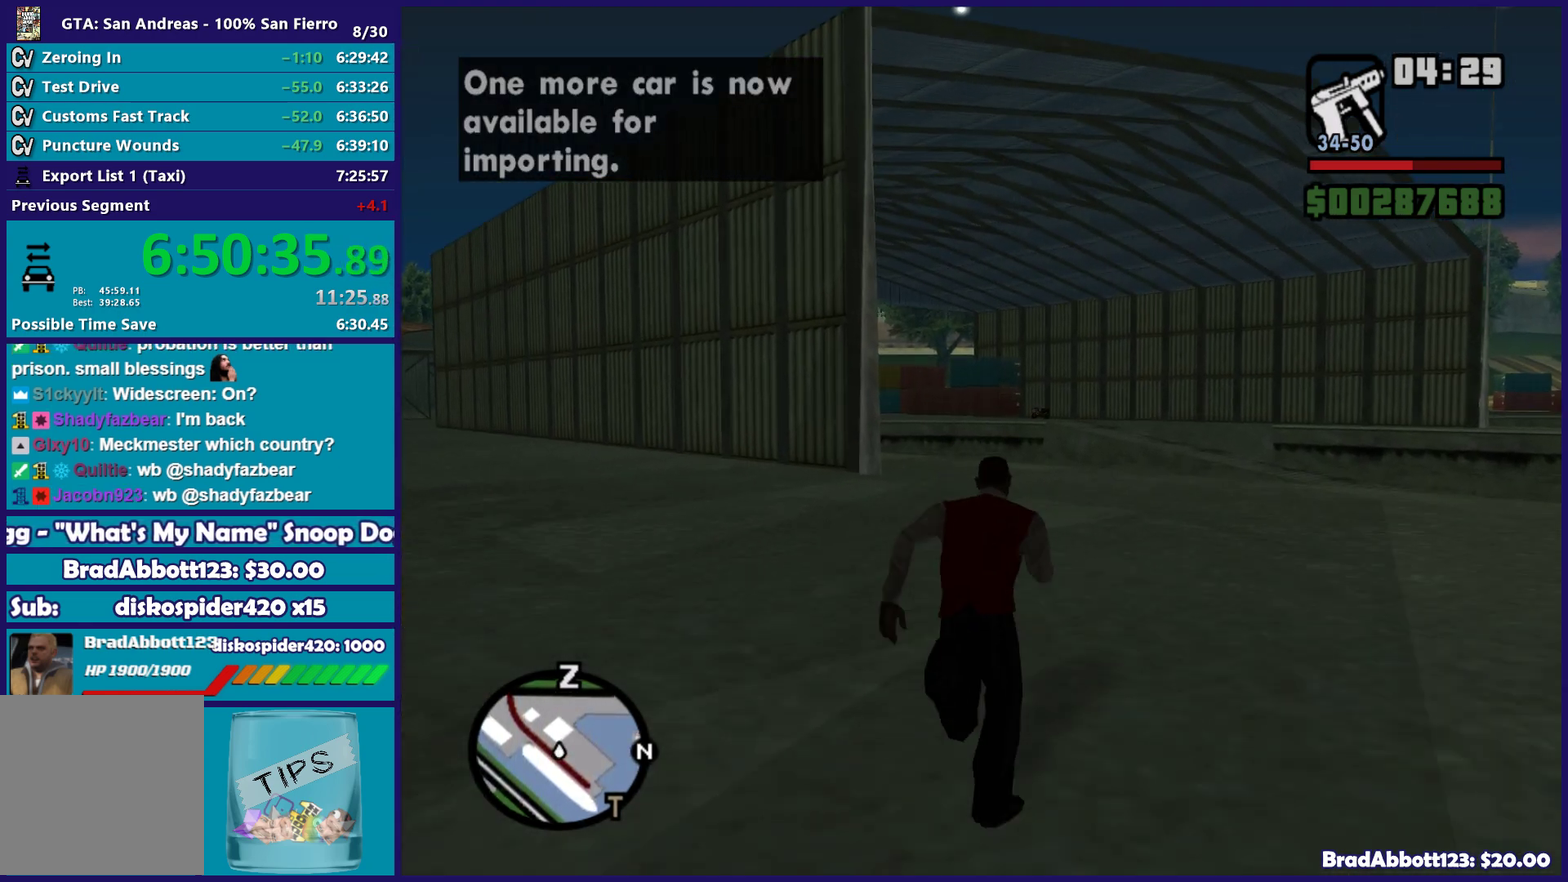
{"buttons": [], "left_stick": "up", "right_stick": "center", "events": [[17, "A", "up"], [150, "A", "down"], [217, "A", "up"], [350, "A", "down"], [433, "A", "up"]]}
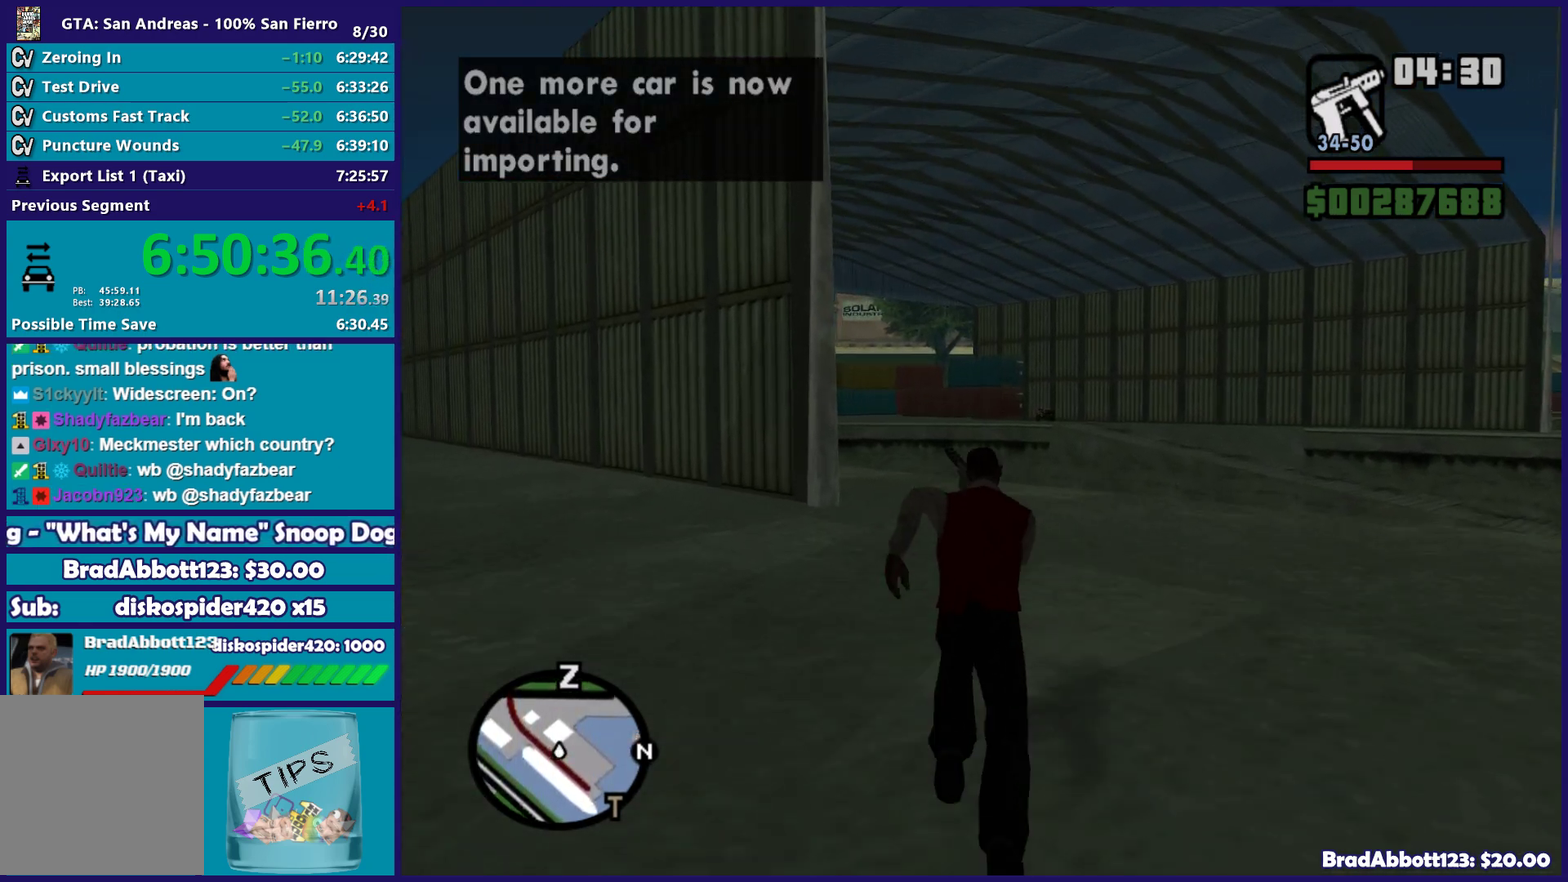
{"buttons": ["A"], "left_stick": "up", "right_stick": "center", "events": [[67, "A", "down"], [133, "A", "up"], [250, "A", "down"], [333, "A", "up"], [483, "A", "down"]]}
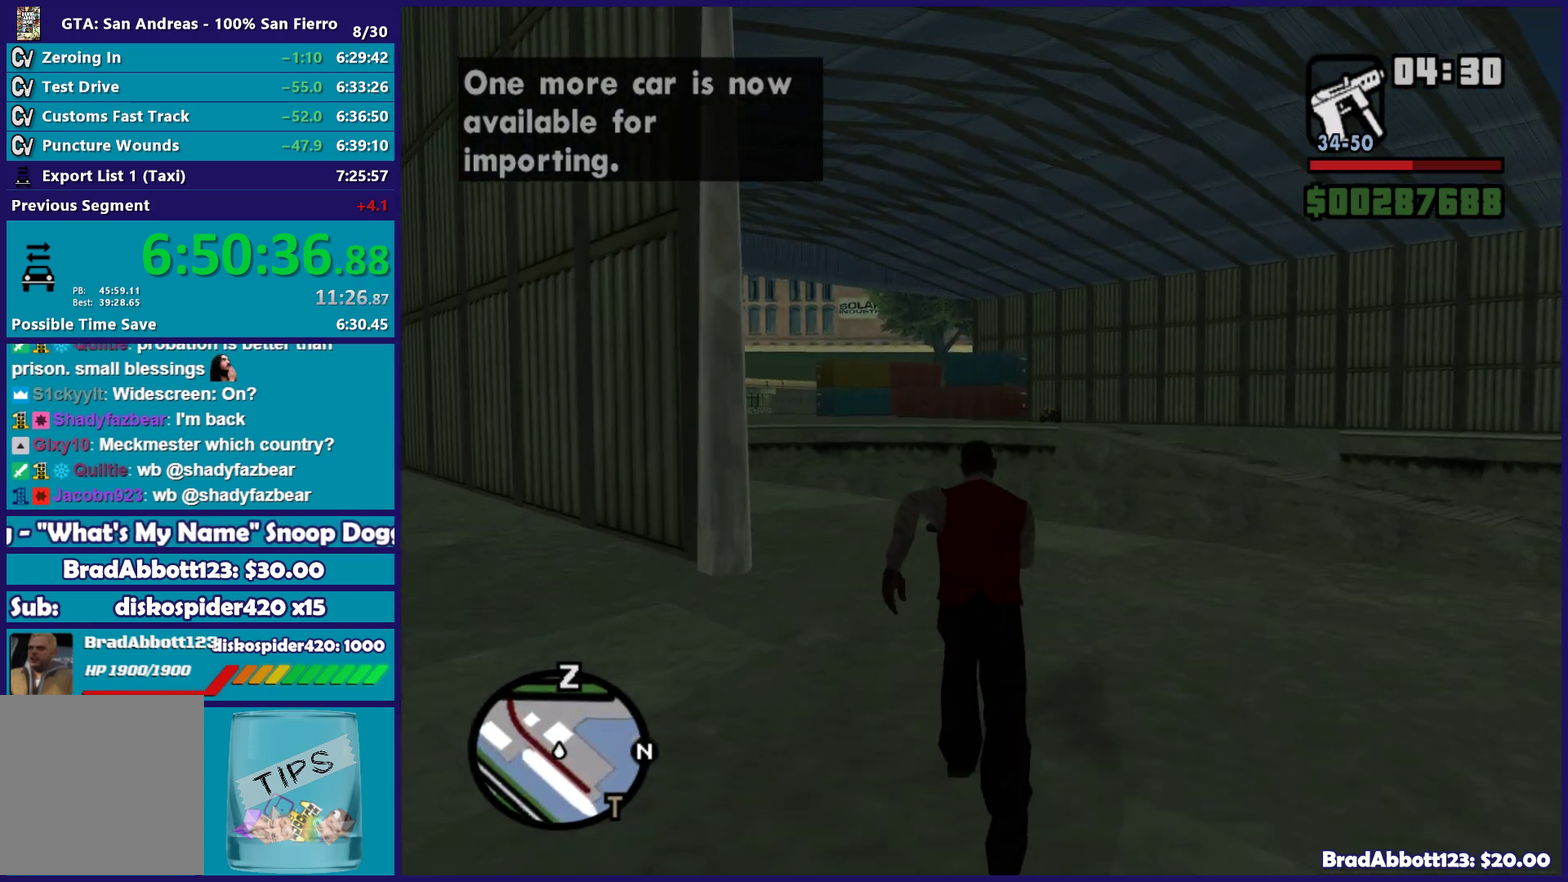
{"buttons": [], "left_stick": "up-left", "right_stick": "center", "events": [[50, "A", "up"], [183, "A", "down"], [250, "A", "up"], [383, "A", "down"], [467, "A", "up"], [467, "left_stick", "up-left"]]}
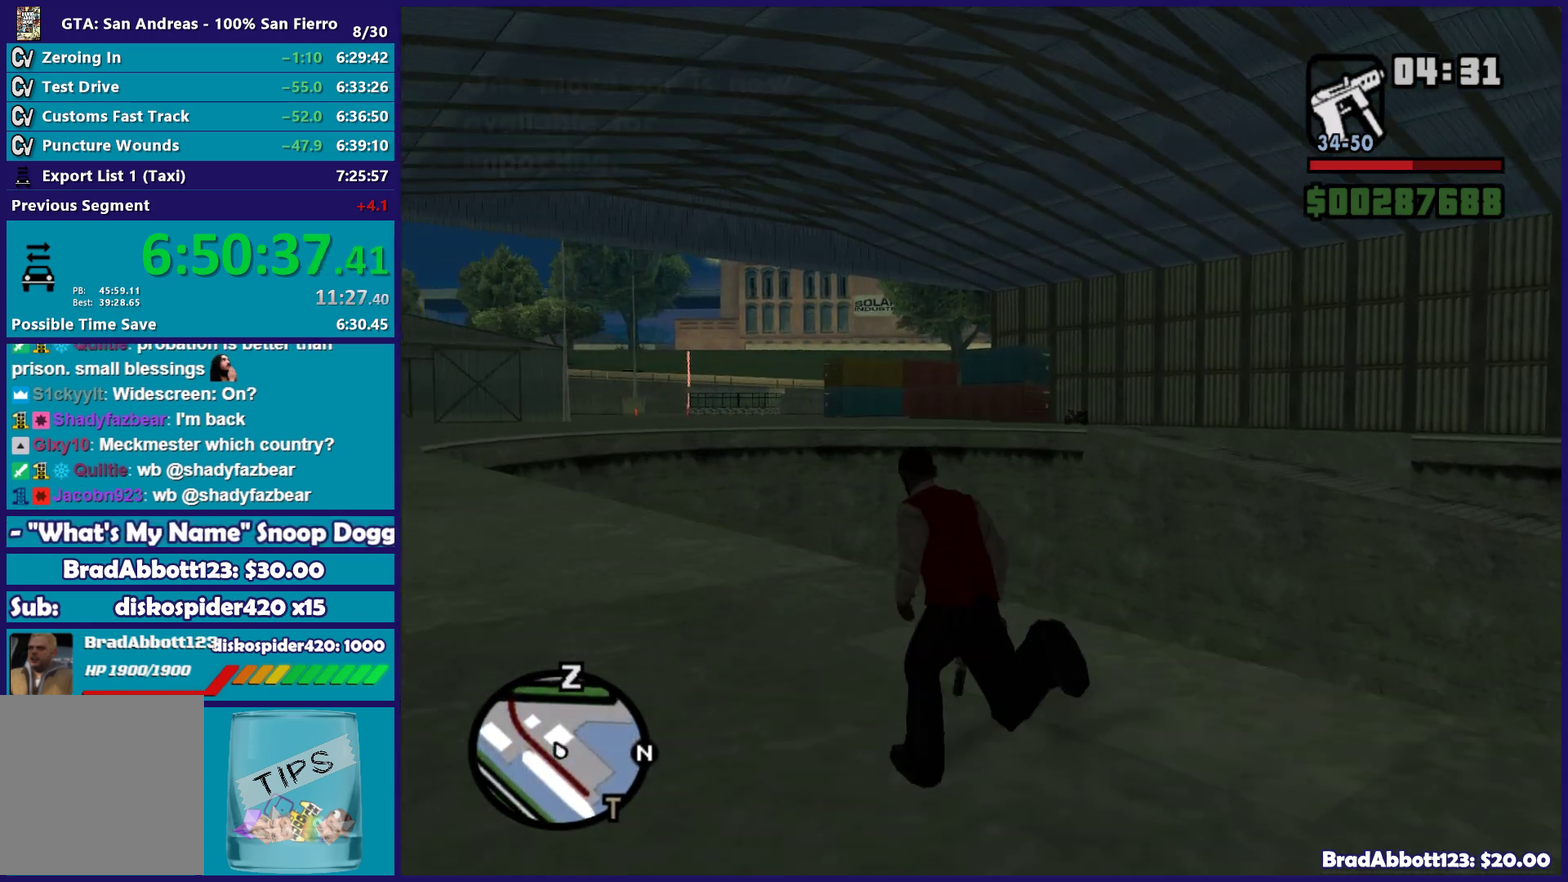
{"buttons": [], "left_stick": "up", "right_stick": "center", "events": [[83, "A", "down"], [167, "A", "up"], [283, "A", "down"], [367, "A", "up"], [483, "left_stick", "up"]]}
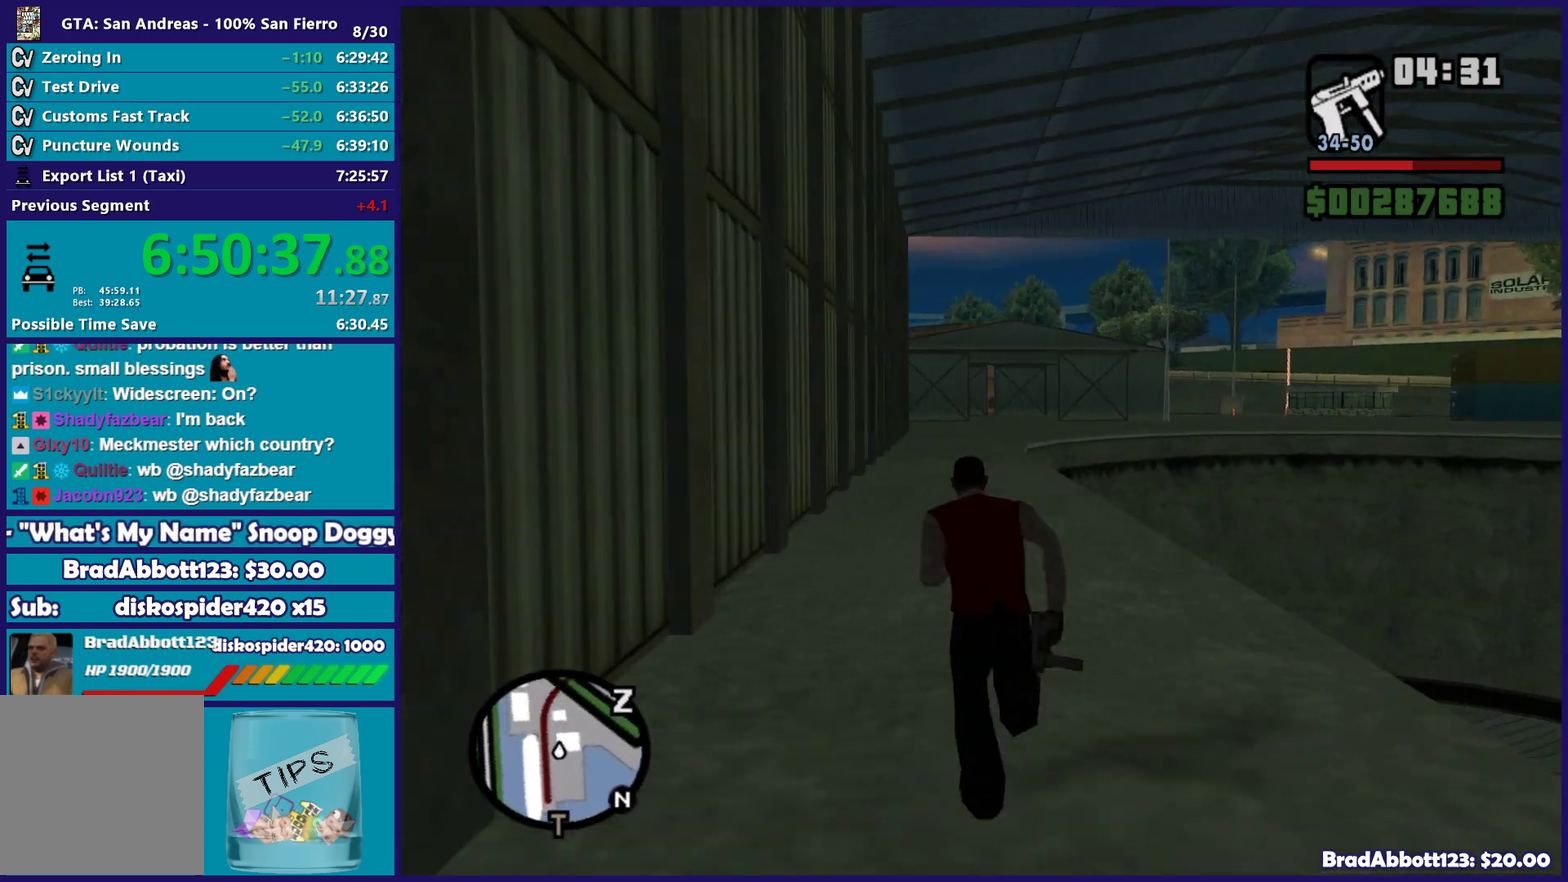
{"buttons": [], "left_stick": "up", "right_stick": "center", "events": [[17, "A", "down"], [67, "A", "up"], [183, "A", "down"], [283, "A", "up"], [417, "A", "down"], [500, "A", "up"]]}
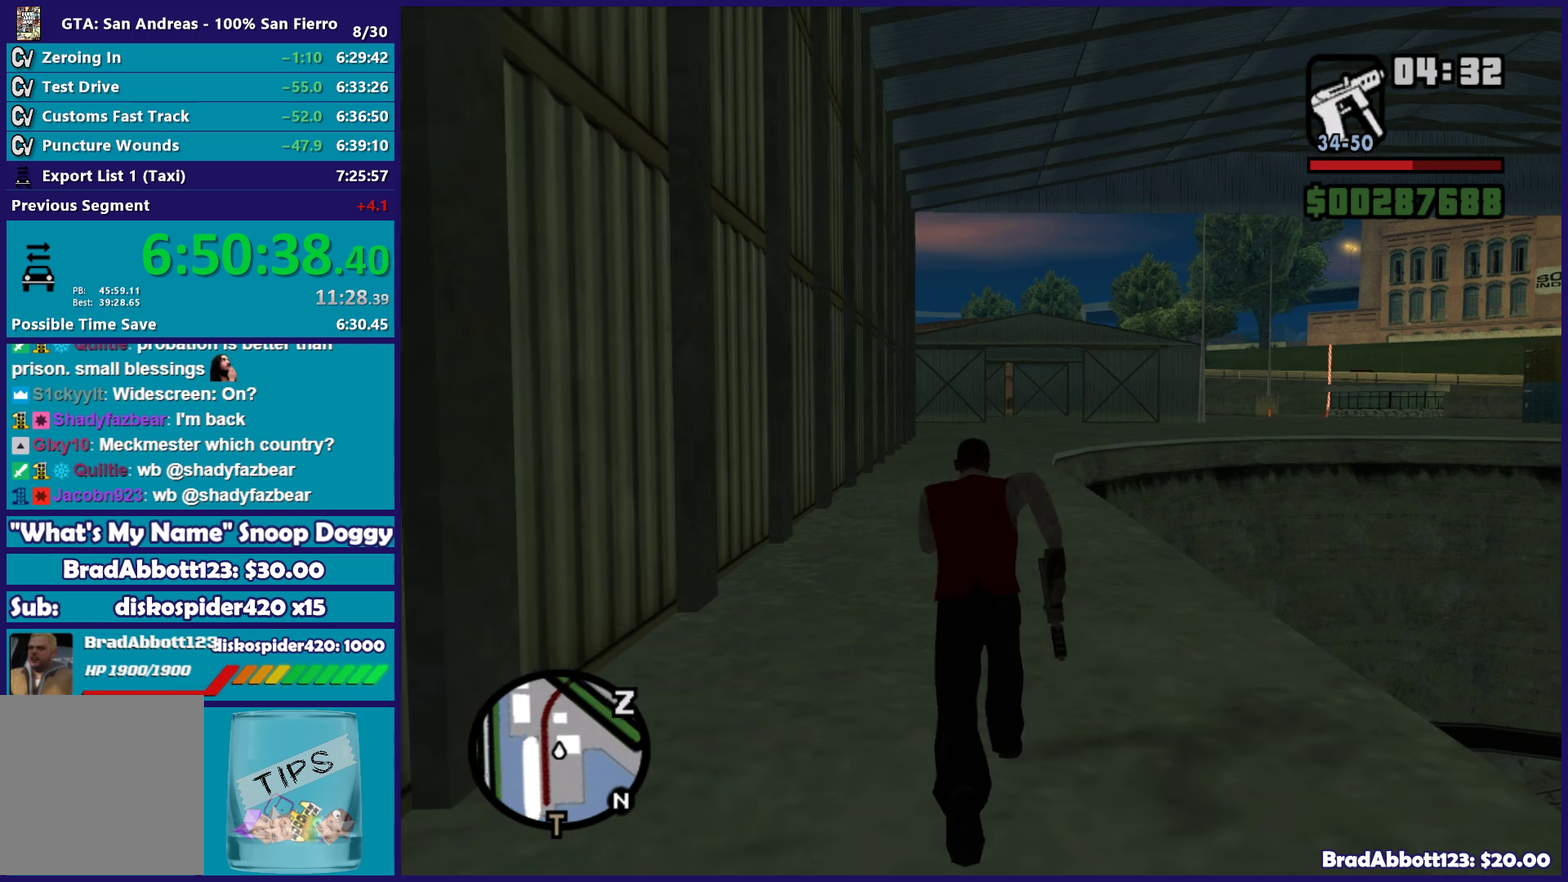
{"buttons": [], "left_stick": "up", "right_stick": "center", "events": [[150, "A", "down"], [250, "A", "up"], [350, "A", "down"], [450, "A", "up"]]}
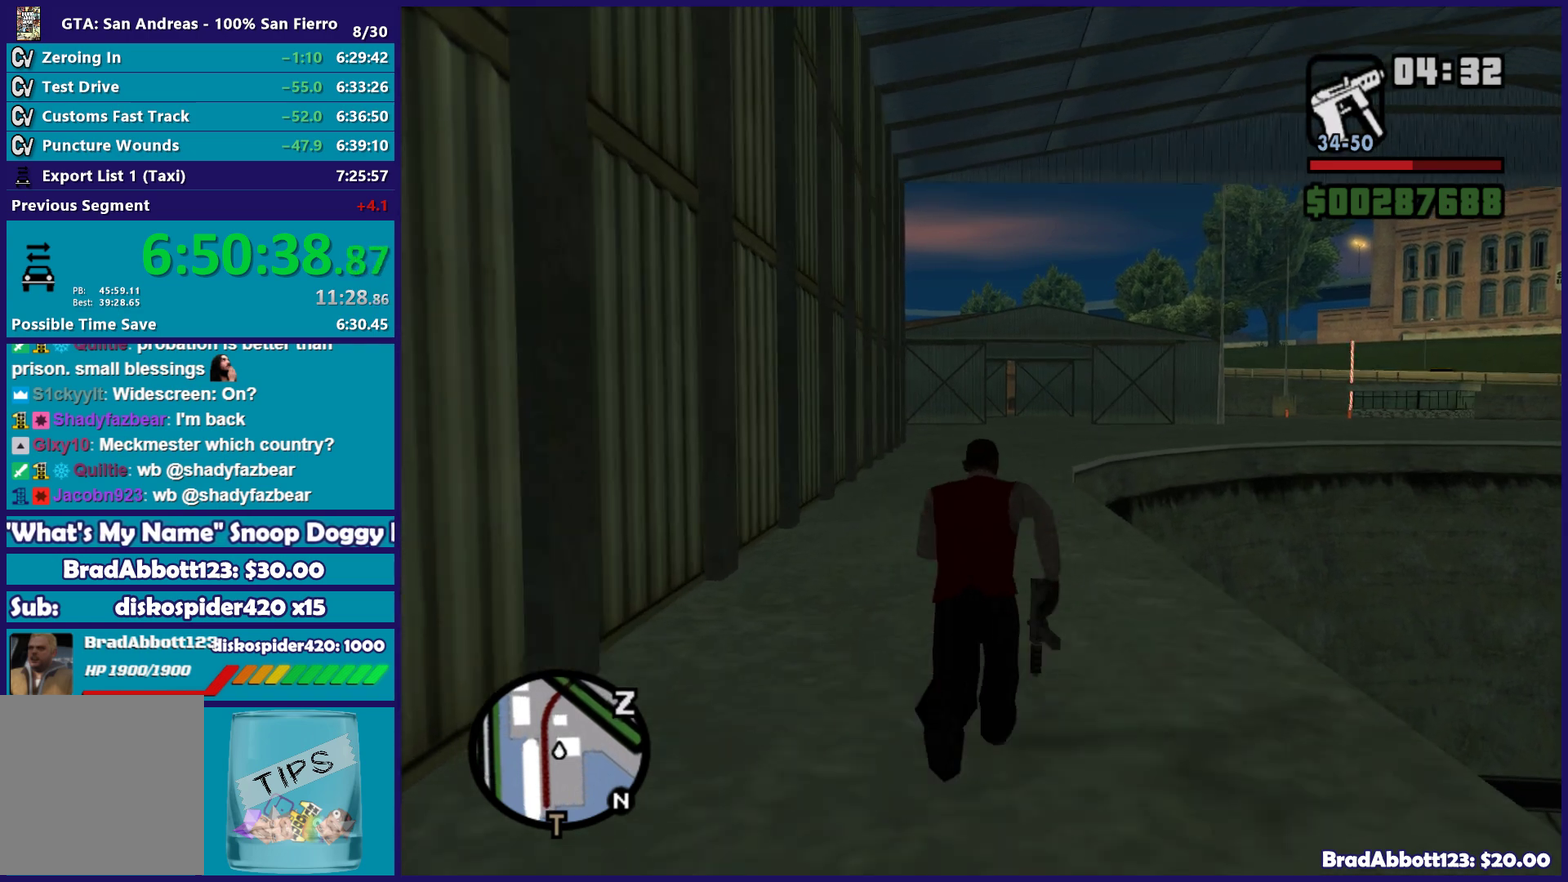
{"buttons": ["A"], "left_stick": "up", "right_stick": "center", "events": [[83, "A", "down"], [167, "A", "up"], [300, "A", "down"], [383, "A", "up"], [483, "A", "down"]]}
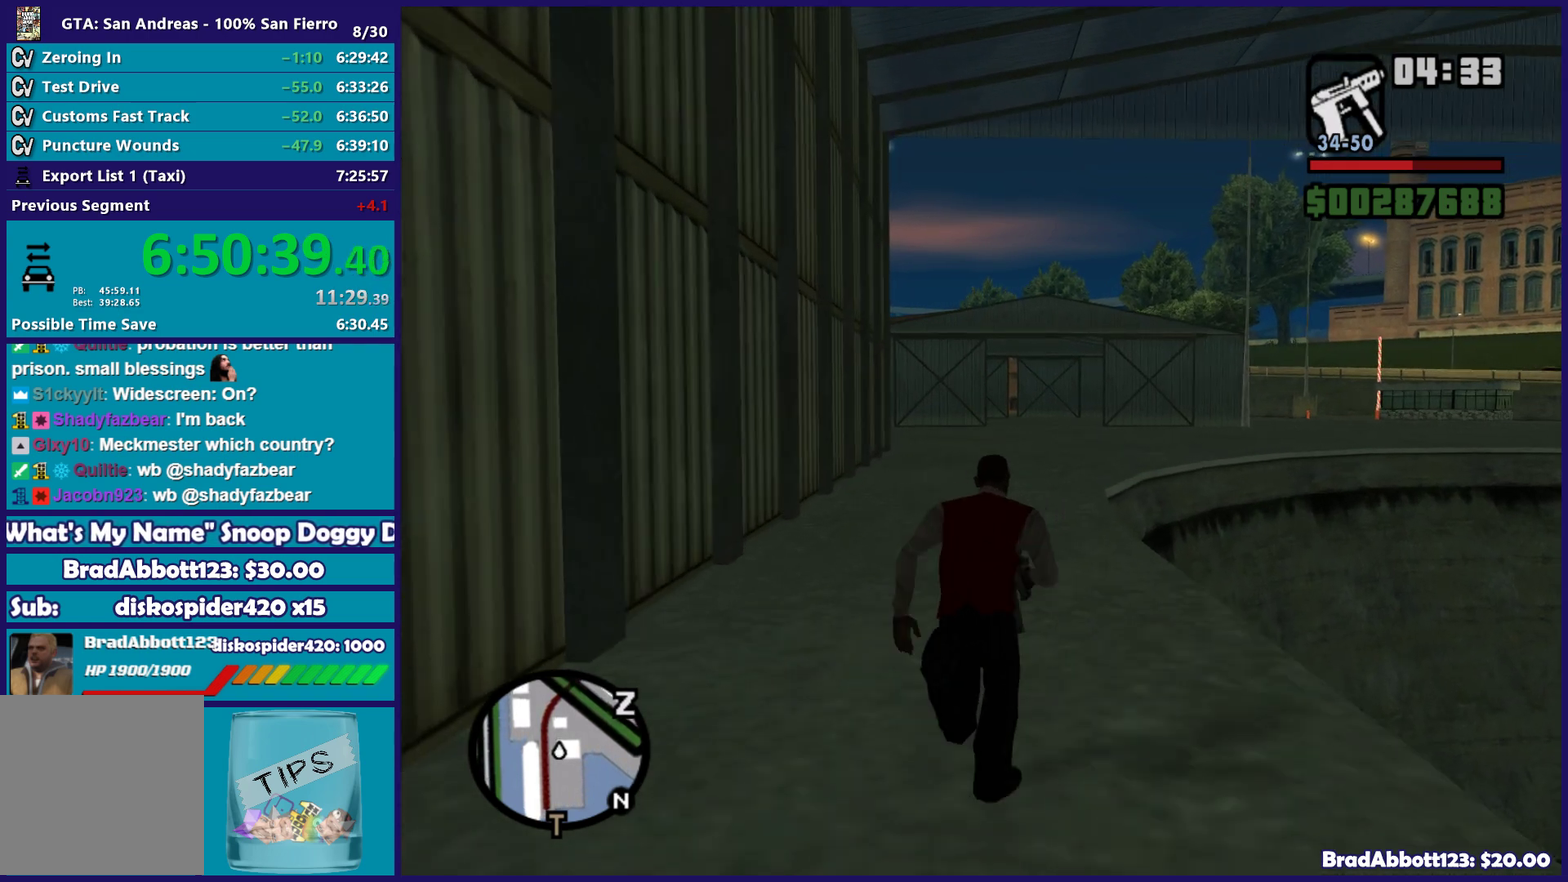
{"buttons": [], "left_stick": "up", "right_stick": "center", "events": [[67, "A", "up"], [183, "A", "down"], [267, "A", "up"], [400, "A", "down"], [483, "A", "up"]]}
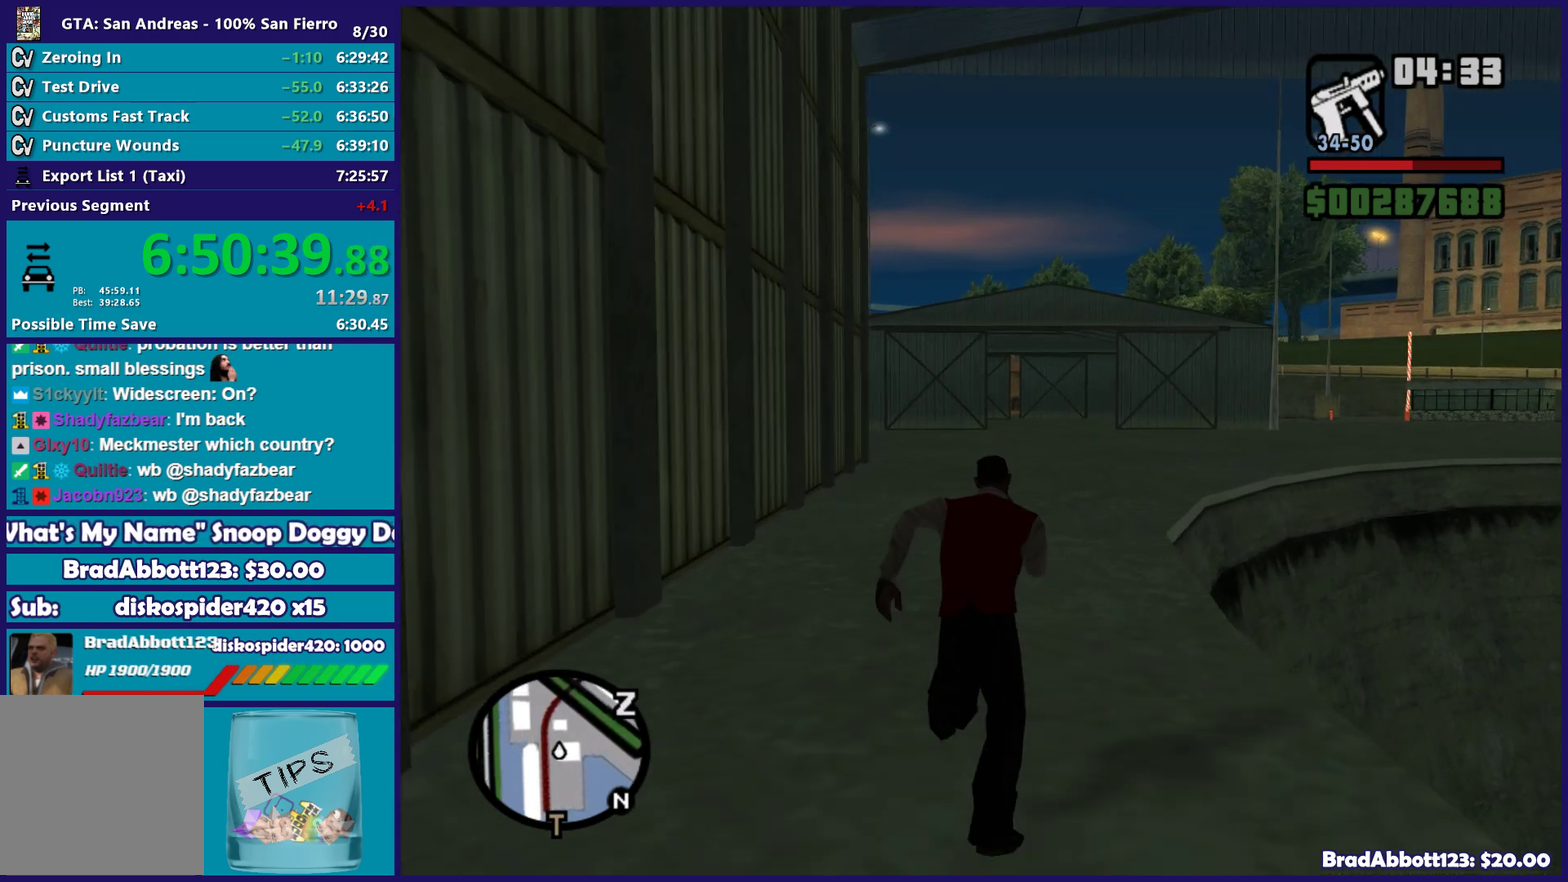
{"buttons": [], "left_stick": "up", "right_stick": "center", "events": [[100, "A", "down"], [183, "A", "up"], [300, "A", "down"], [383, "A", "up"]]}
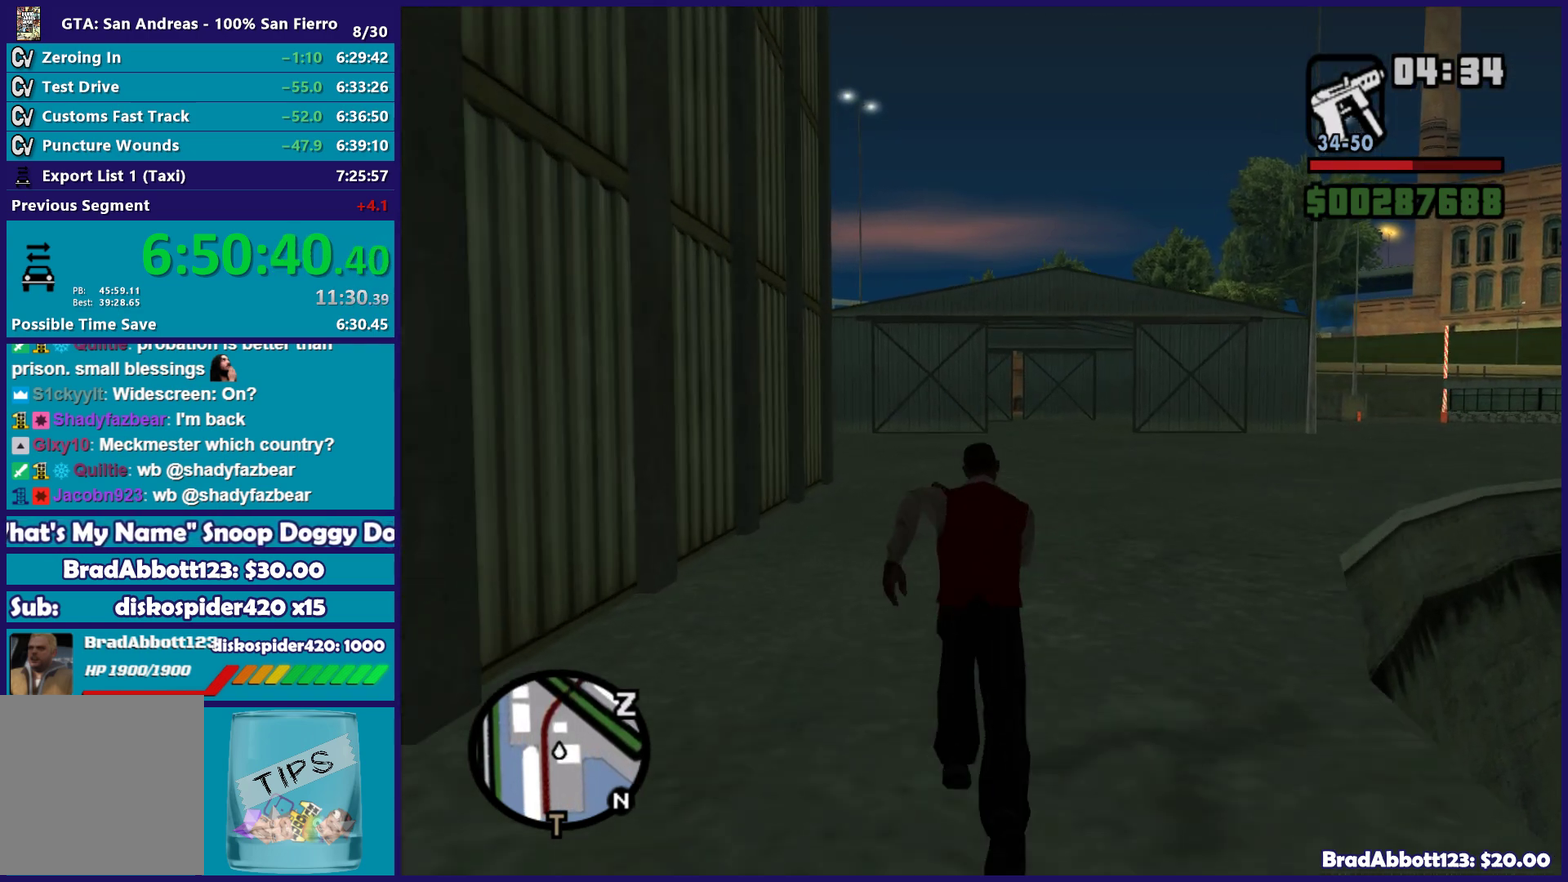
{"buttons": [], "left_stick": "up-right", "right_stick": "center", "events": [[17, "A", "down"], [117, "A", "up"], [217, "A", "down"], [317, "A", "up"], [433, "A", "down"], [500, "A", "up"], [500, "left_stick", "up-right"]]}
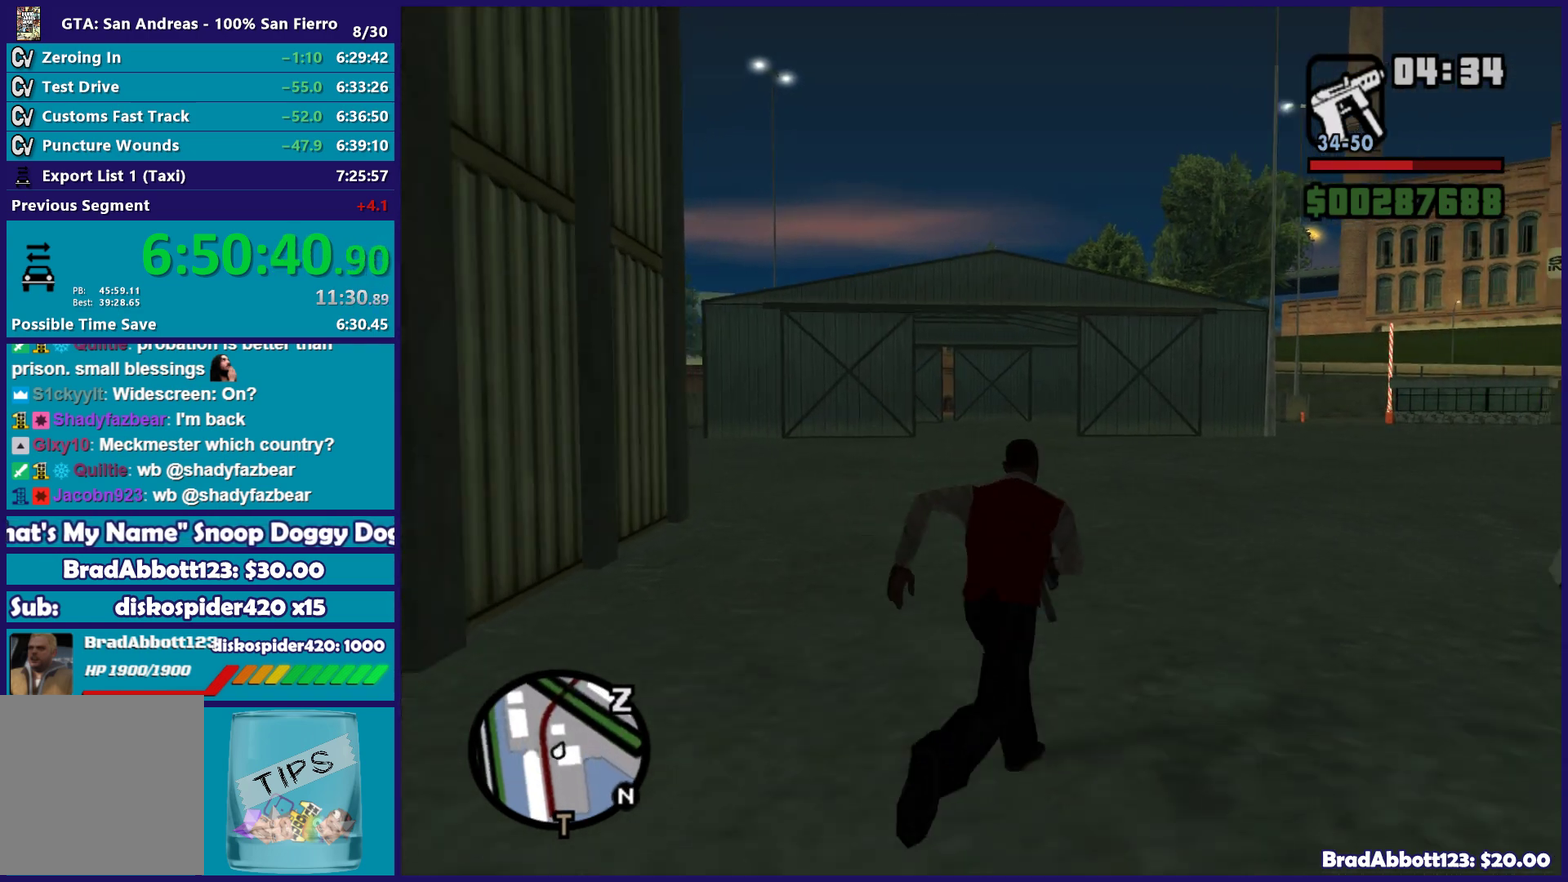
{"buttons": [], "left_stick": "up-right", "right_stick": "center", "events": [[150, "A", "down"], [233, "A", "up"], [350, "A", "down"], [467, "A", "up"]]}
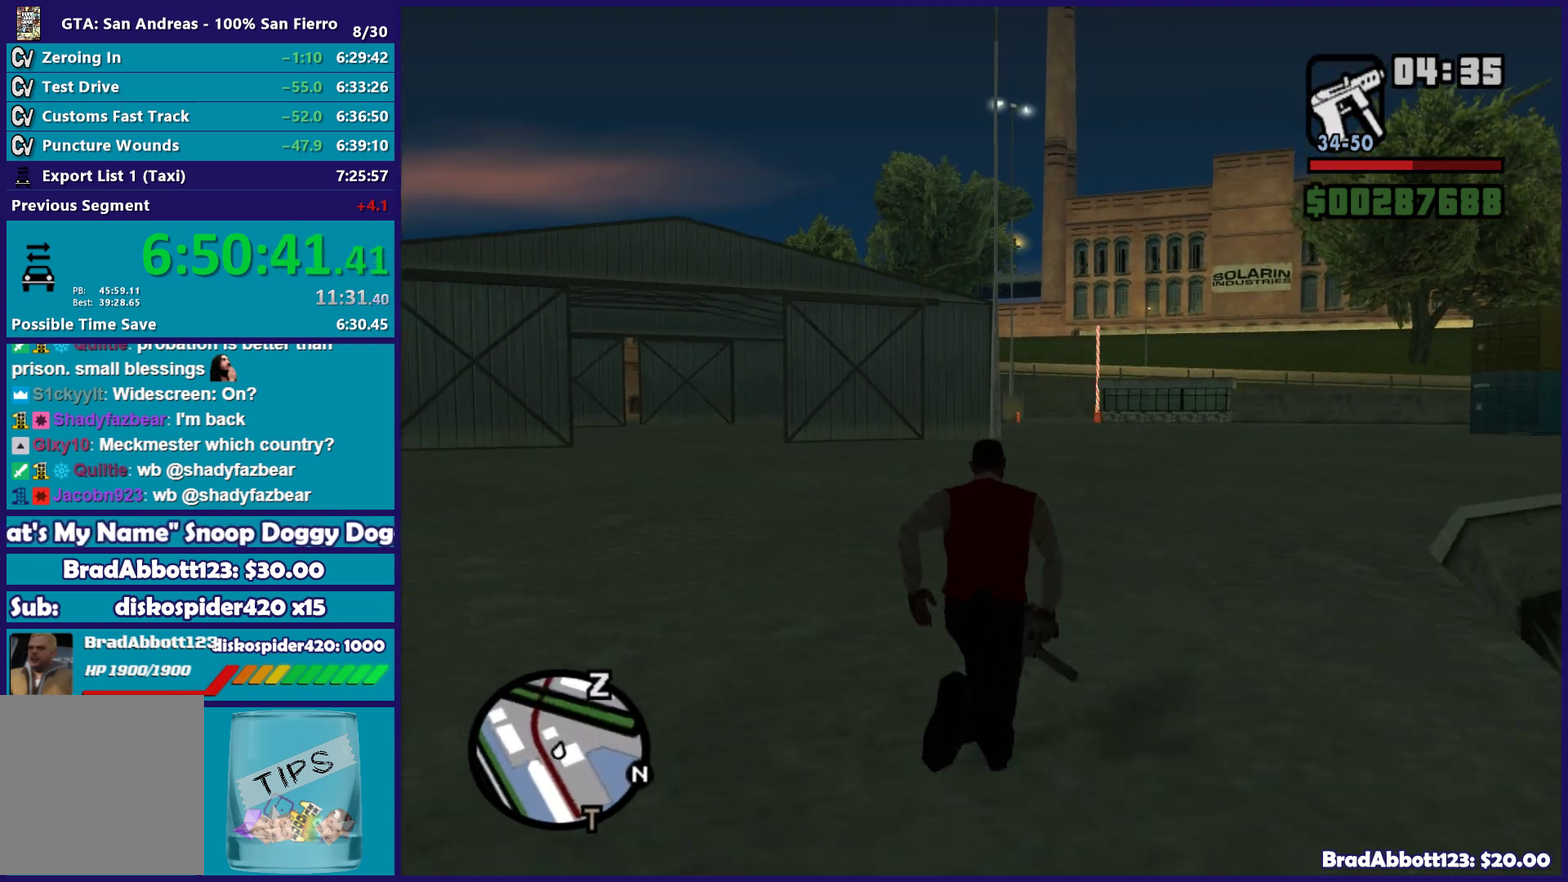
{"buttons": ["A"], "left_stick": "up-right", "right_stick": "center", "events": [[83, "A", "down"], [150, "A", "up"], [300, "A", "down"], [367, "A", "up"], [500, "A", "down"]]}
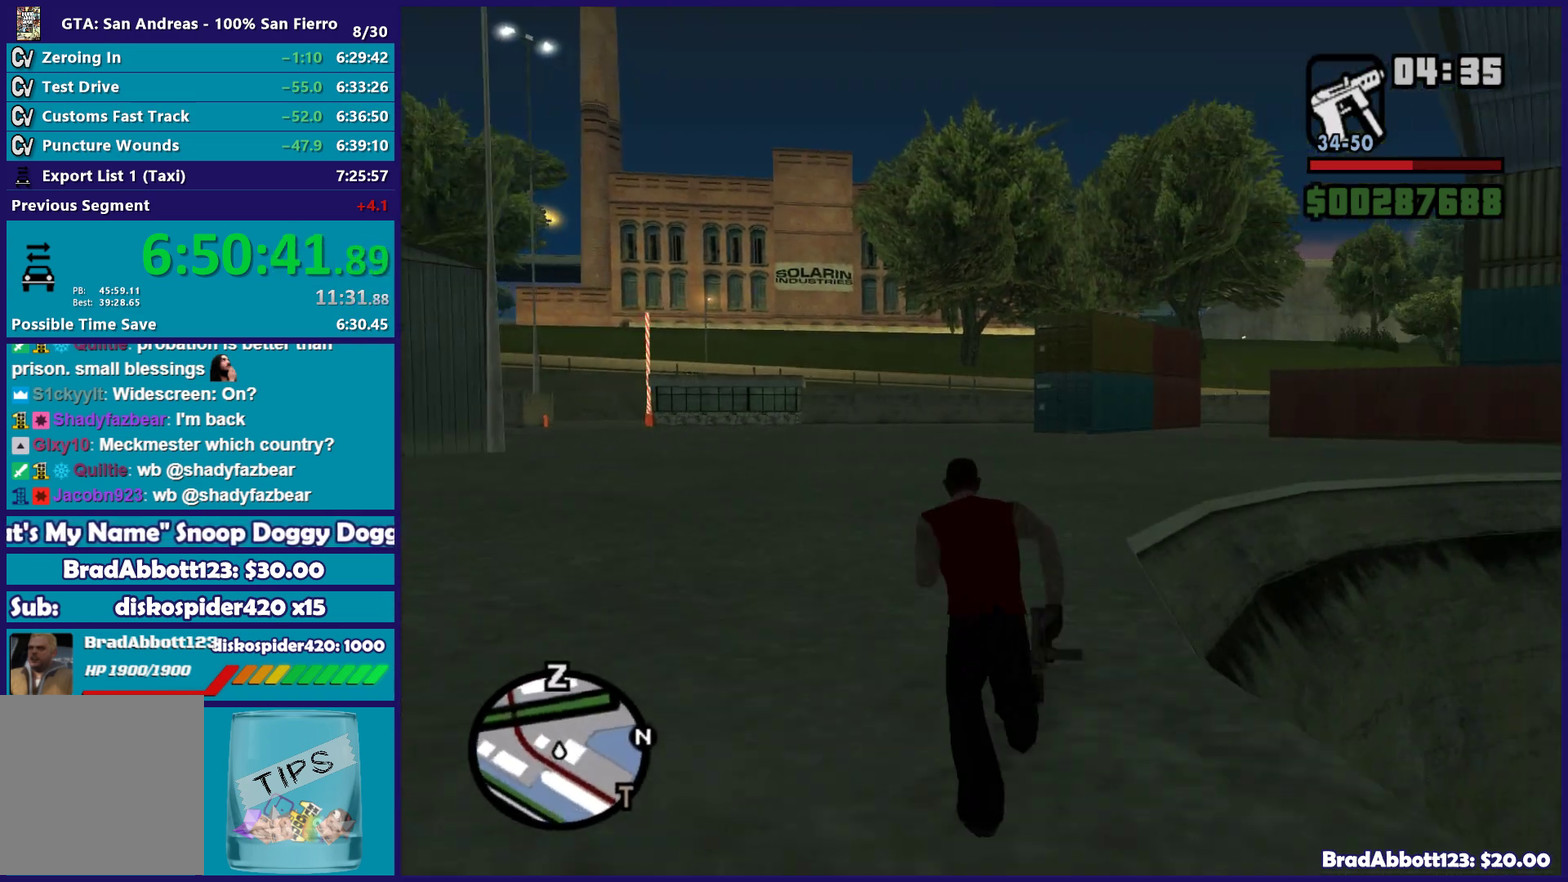
{"buttons": ["A"], "left_stick": "up", "right_stick": "center", "events": [[50, "left_stick", "up"], [67, "A", "up"], [200, "A", "down"], [283, "A", "up"], [417, "A", "down"]]}
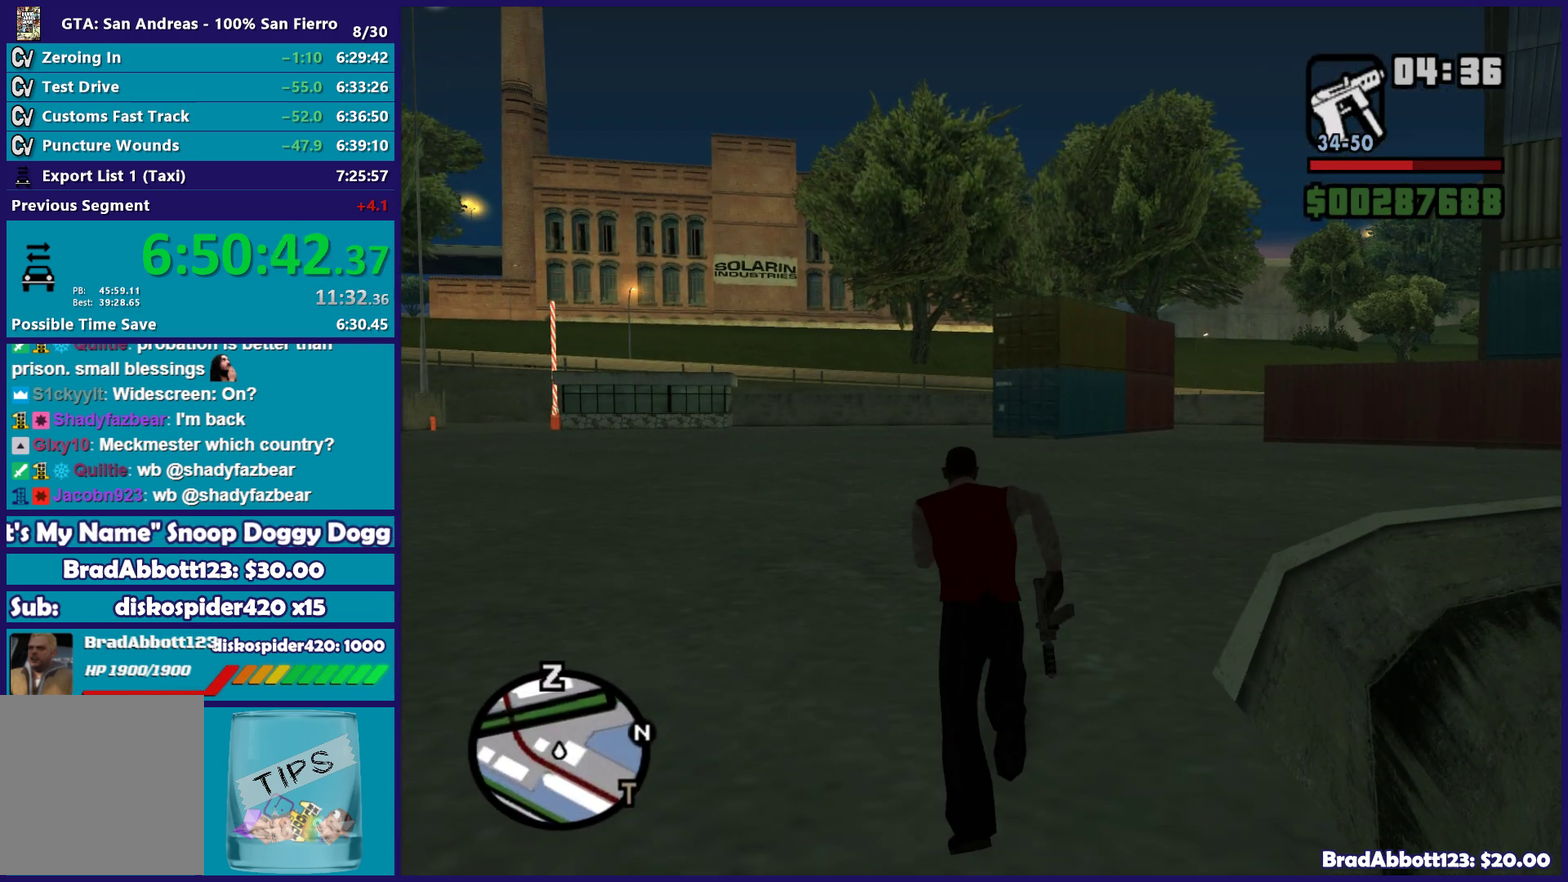
{"buttons": [], "left_stick": "up", "right_stick": "center", "events": [[17, "A", "up"], [100, "left_stick", "up-right"], [117, "A", "down"], [200, "A", "up"], [267, "left_stick", "up"], [317, "A", "down"], [417, "A", "up"]]}
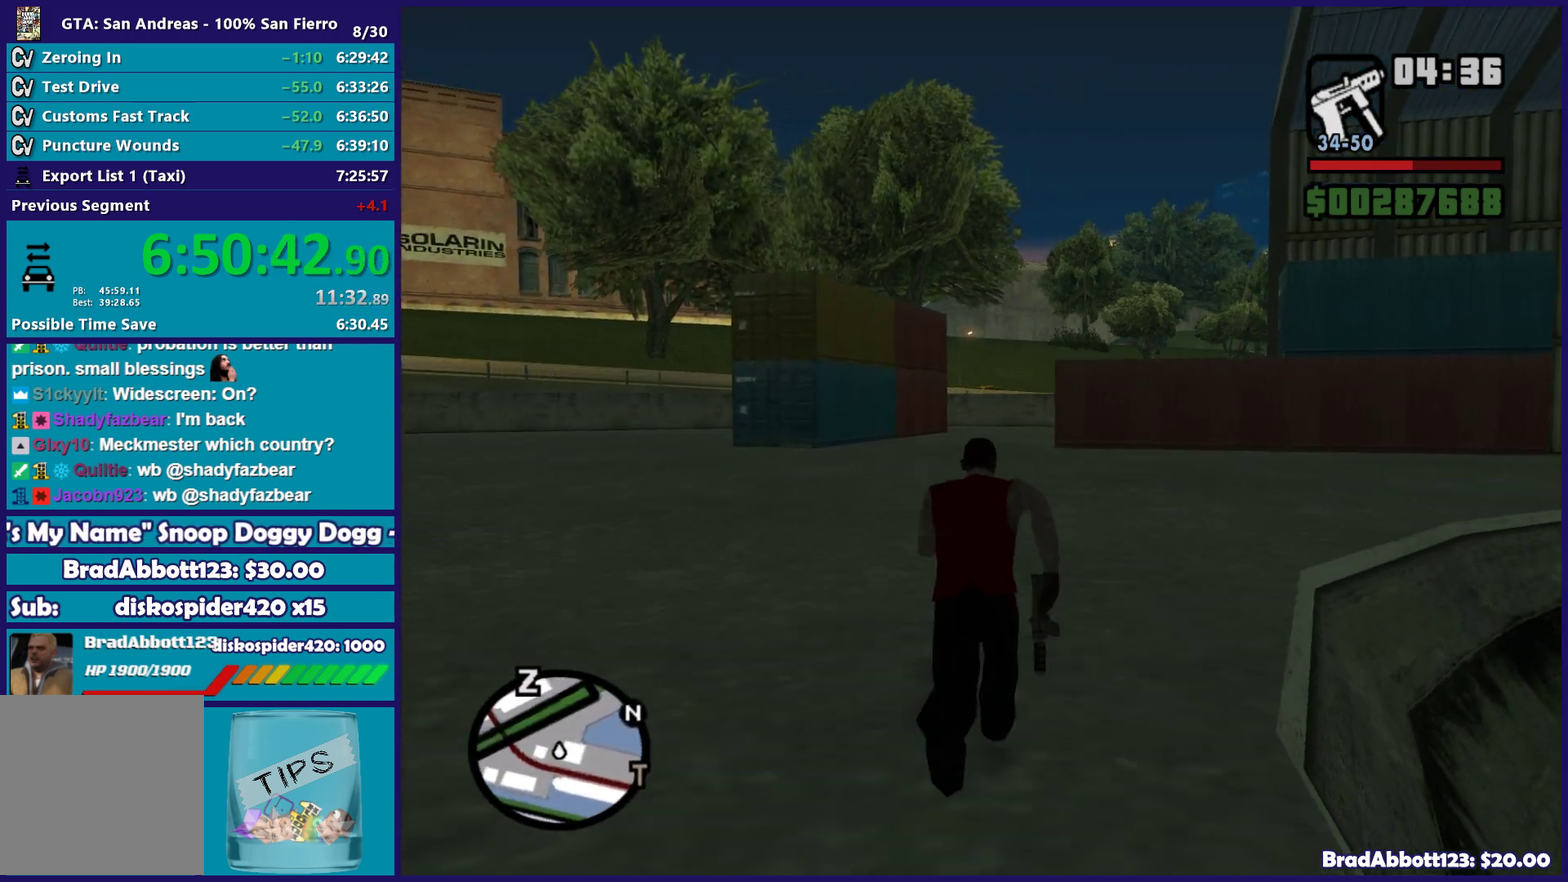
{"buttons": [], "left_stick": "up-right", "right_stick": "center", "events": [[50, "A", "down"], [100, "left_stick", "up-right"], [117, "A", "up"], [233, "A", "down"], [250, "left_stick", "up"], [317, "A", "up"], [483, "left_stick", "up-right"]]}
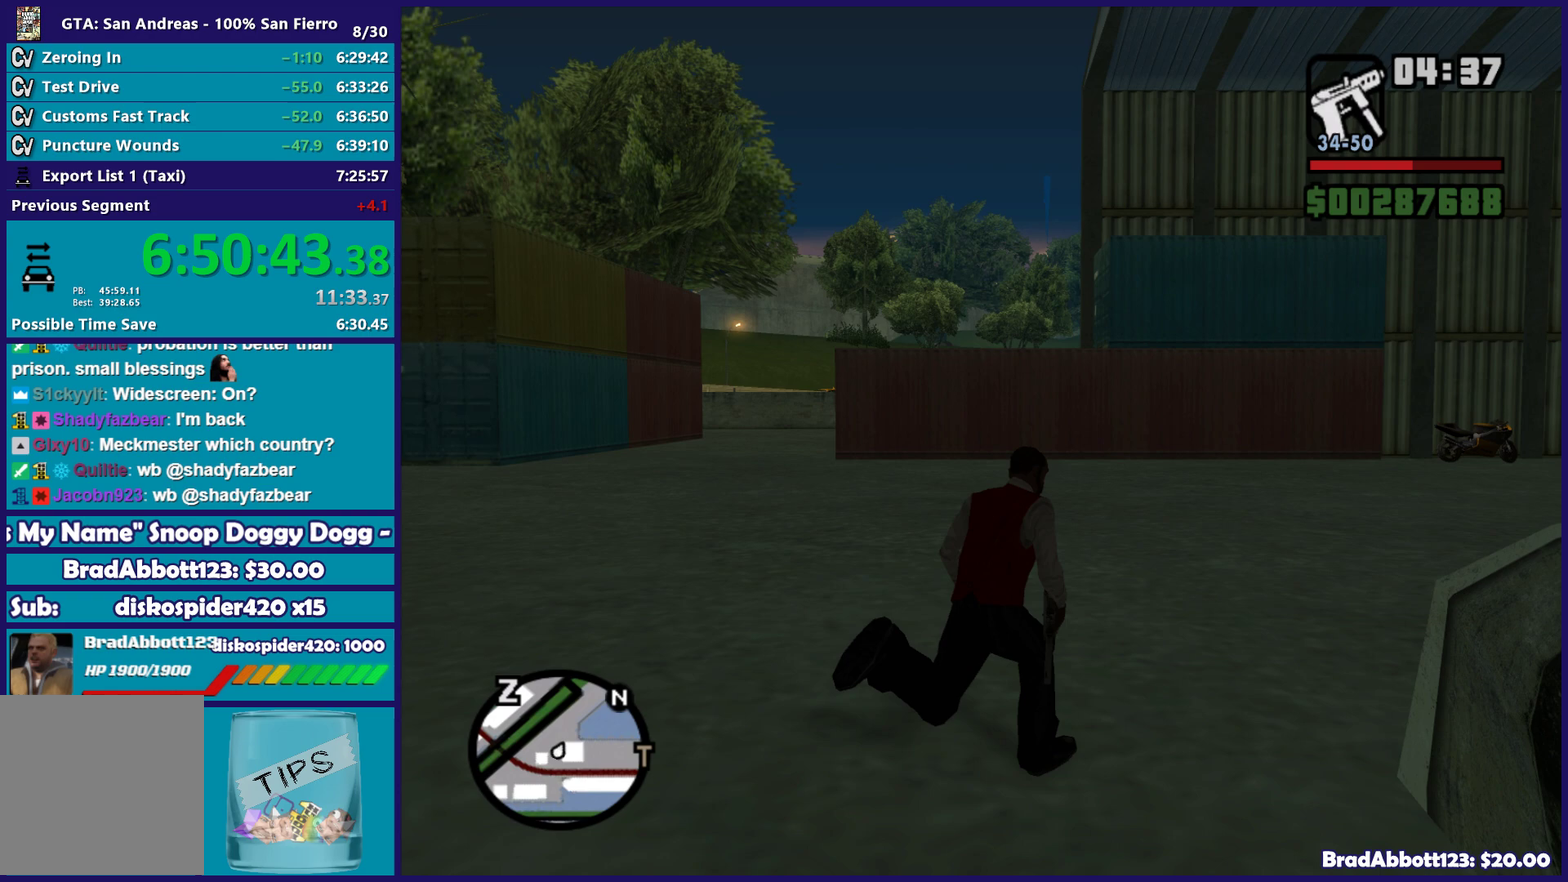
{"buttons": [], "left_stick": "up-right", "right_stick": "center", "events": [[100, "A", "down"], [133, "left_stick", "up"], [233, "A", "up"], [333, "A", "down"], [400, "left_stick", "up-right"], [433, "A", "up"]]}
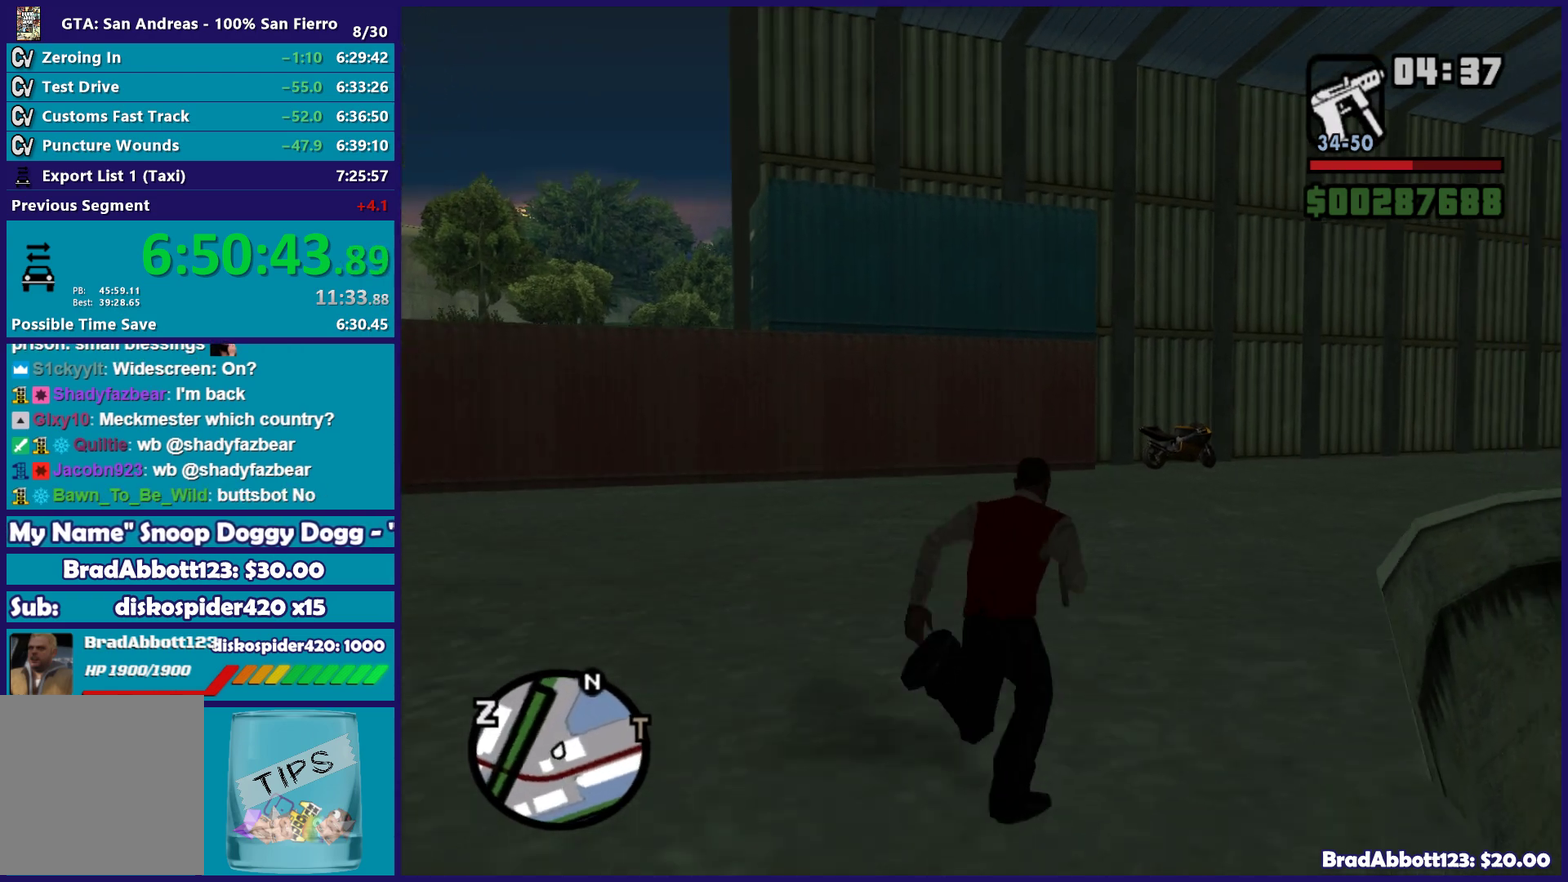
{"buttons": ["A"], "left_stick": "up-right", "right_stick": "center", "events": [[17, "left_stick", "up"], [50, "A", "down"], [133, "A", "up"], [267, "A", "down"], [350, "A", "up"], [417, "left_stick", "up-right"], [483, "A", "down"]]}
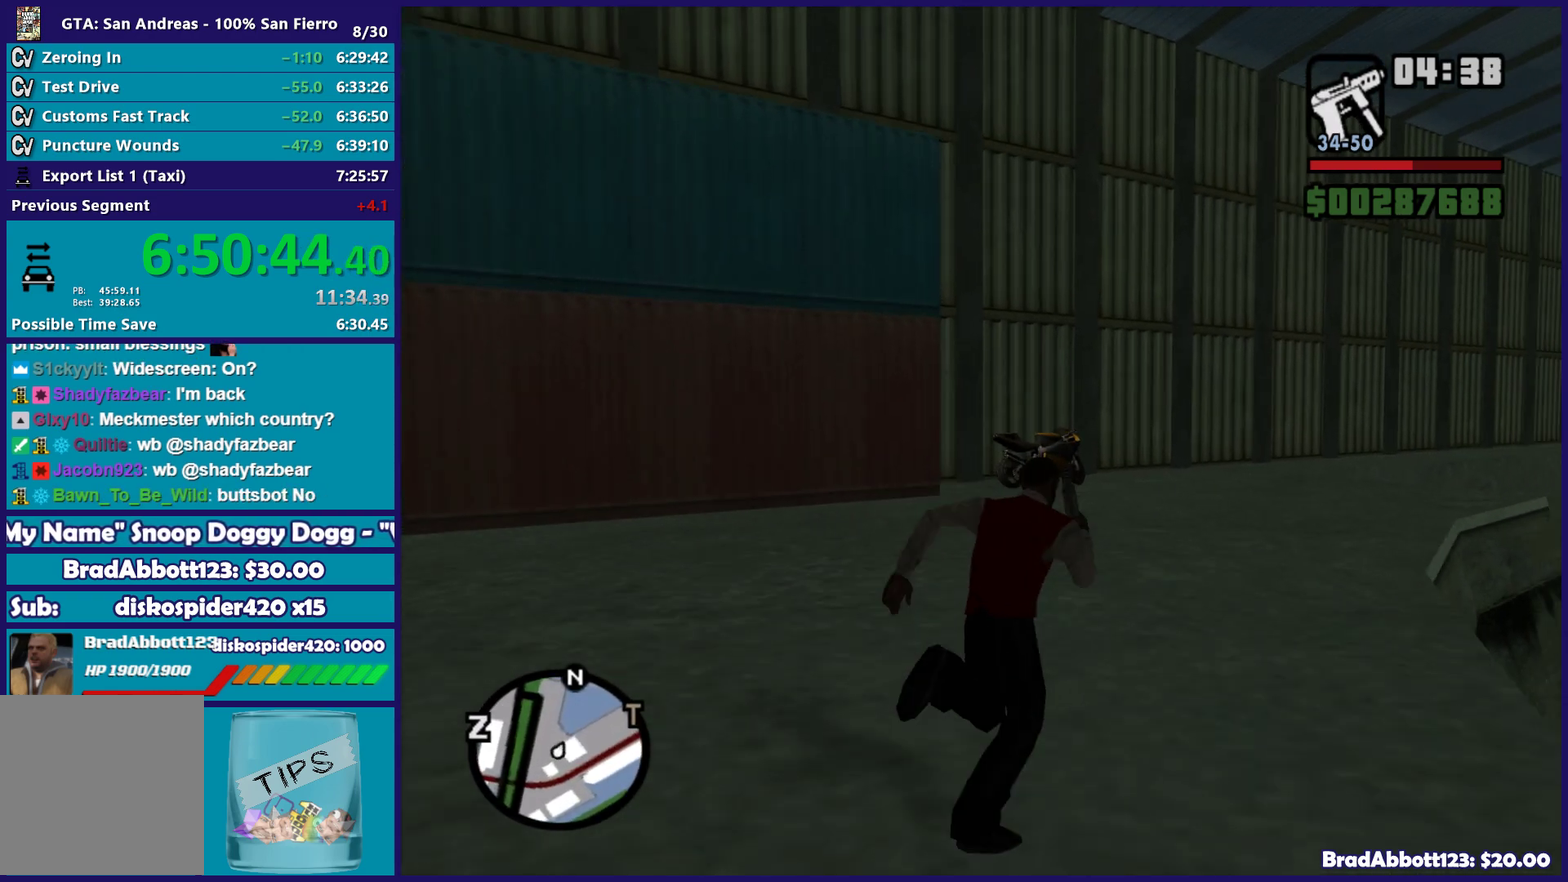
{"buttons": [], "left_stick": "up", "right_stick": "center", "events": [[17, "left_stick", "up"], [67, "A", "up"], [200, "A", "down"], [283, "A", "up"], [417, "A", "down"], [483, "A", "up"]]}